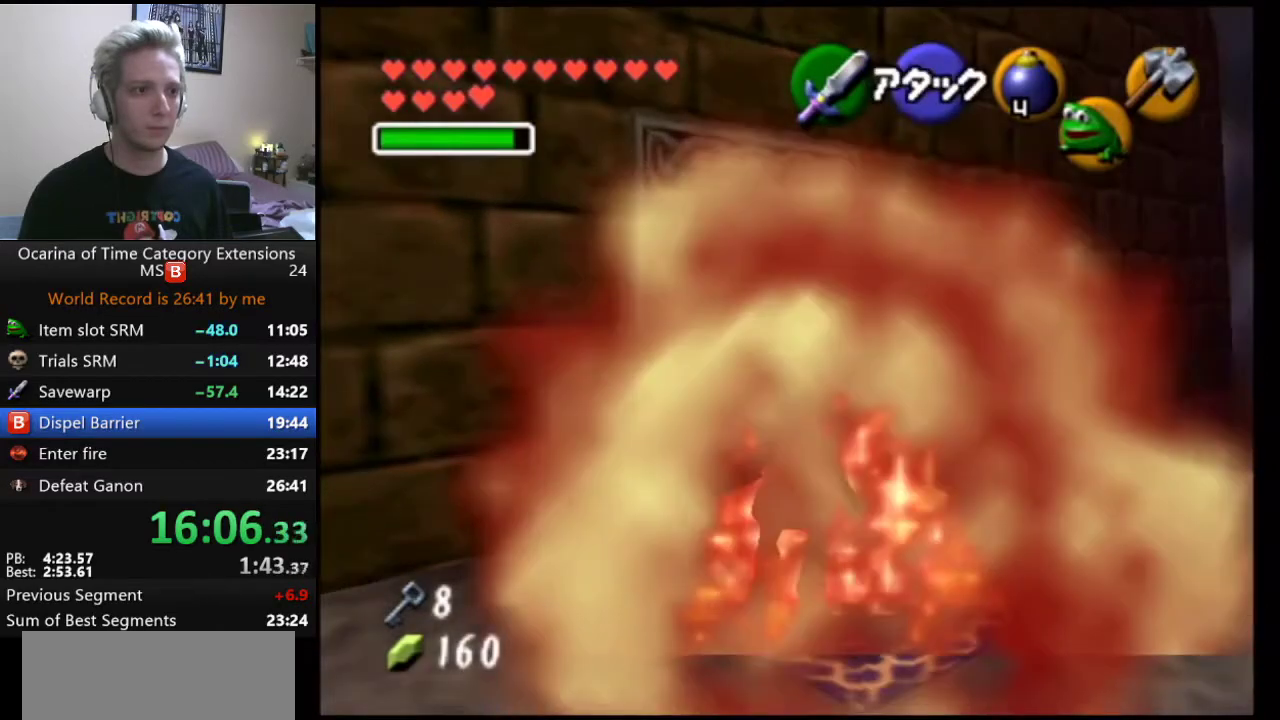
Gameplay with a controller (Nintendo layout); each line is a JSON object with the inputs held at the frame after it. "events" lists button and stick changes between this image and that frame as [ms after this image, input, new state], when the widget could be followed in between. Not read: HOME L3 R3.
{"buttons": ["L1", "R2"], "left_stick": "center", "right_stick": "center", "events": [[83, "R1", "up"]]}
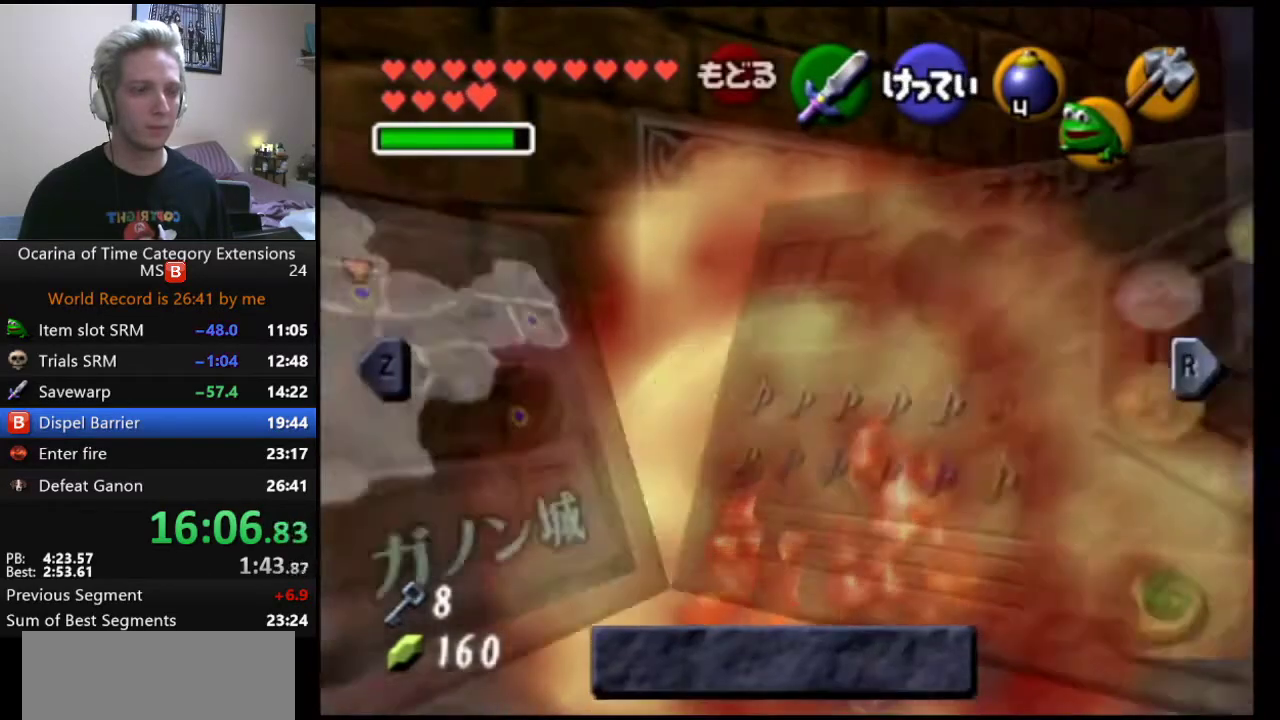
{"buttons": ["L1", "R2"], "left_stick": "center", "right_stick": "center", "events": [[17, "R2", "up"], [67, "L1", "up"], [350, "L1", "down"], [350, "R2", "down"]]}
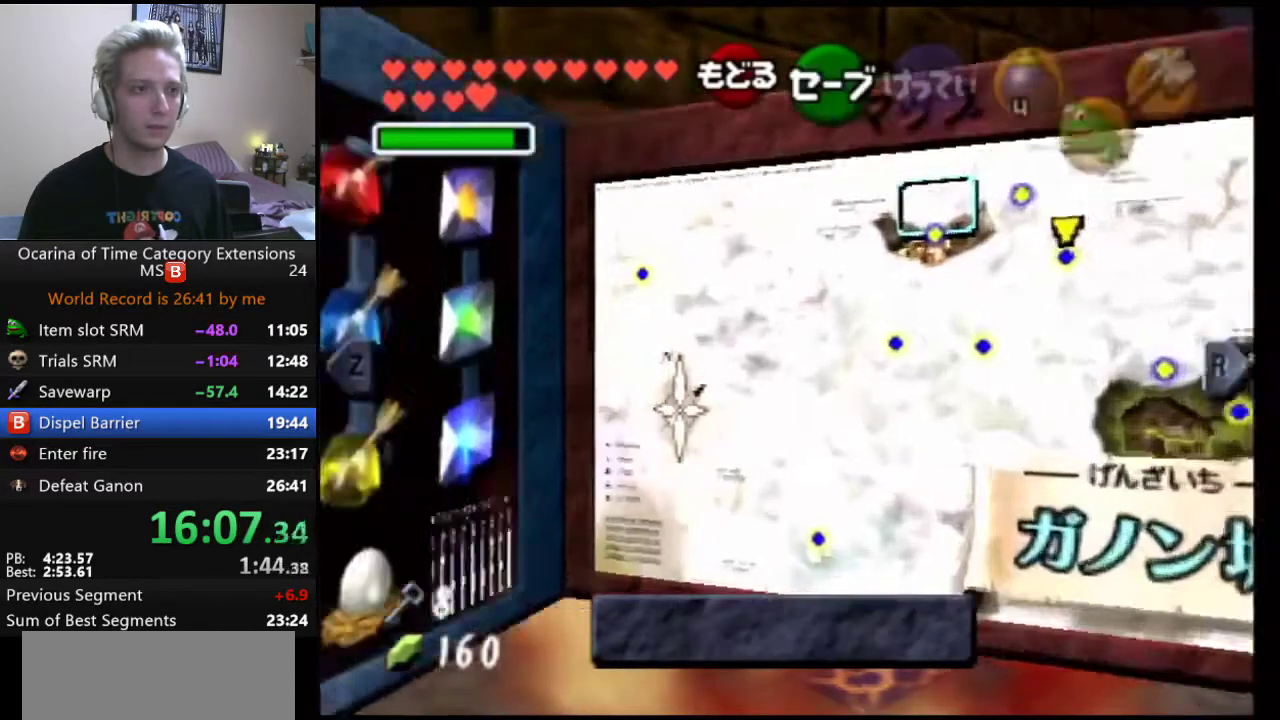
{"buttons": ["L1", "R2"], "left_stick": "center", "right_stick": "center", "events": [[33, "R2", "up"], [100, "L1", "up"], [383, "L1", "down"], [433, "R2", "down"]]}
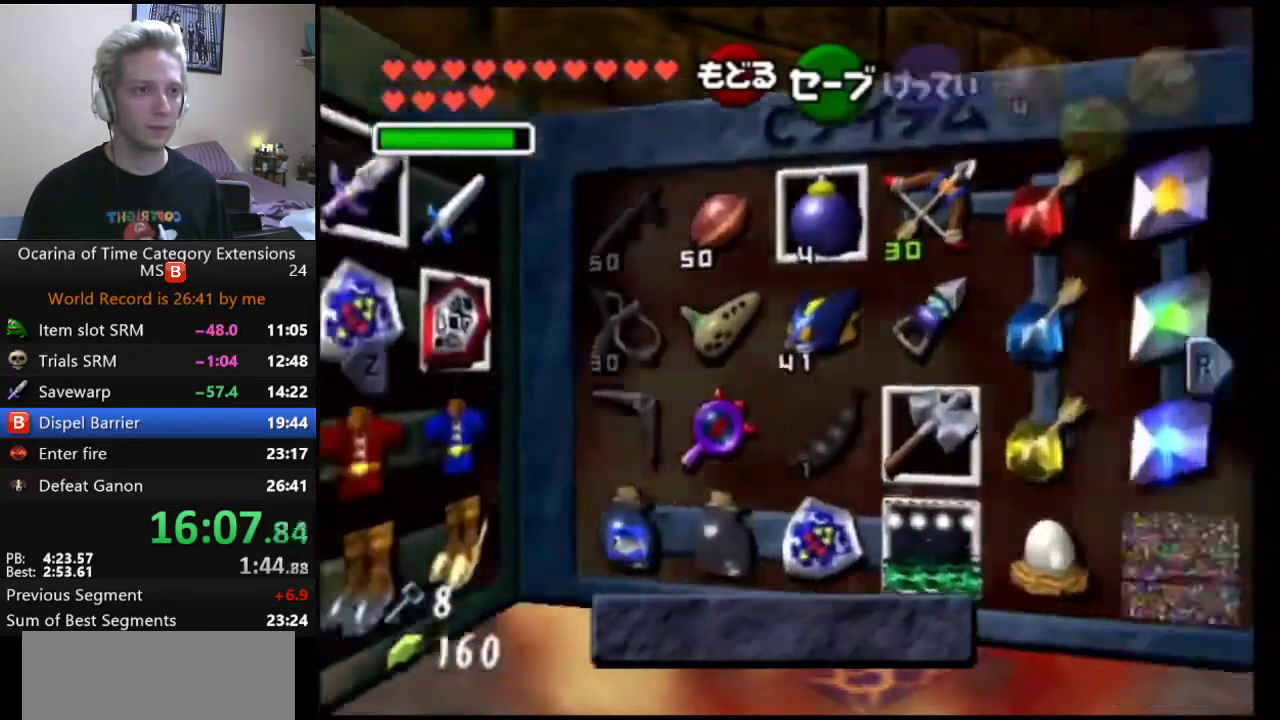
{"buttons": [], "left_stick": "left", "right_stick": "center", "events": [[100, "R2", "up"], [133, "L1", "up"], [417, "left_stick", "left"]]}
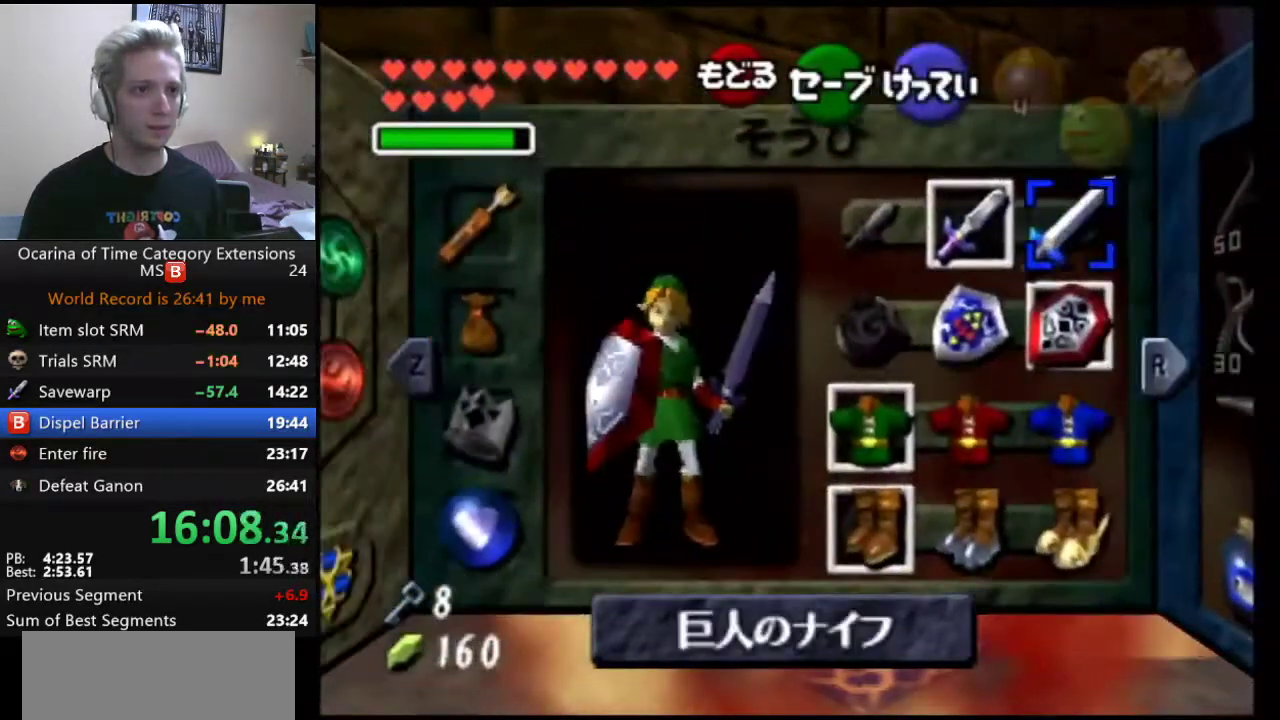
{"buttons": [], "left_stick": "down", "right_stick": "center"}
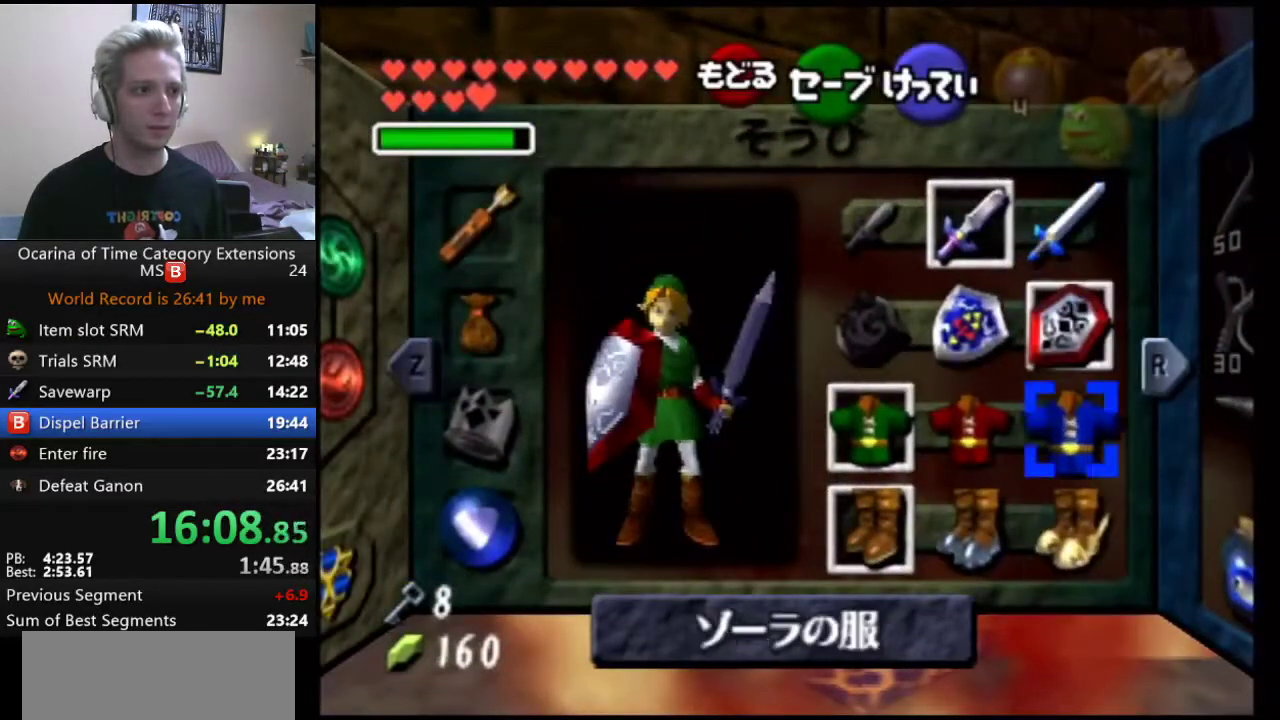
{"buttons": [], "left_stick": "center", "right_stick": "center"}
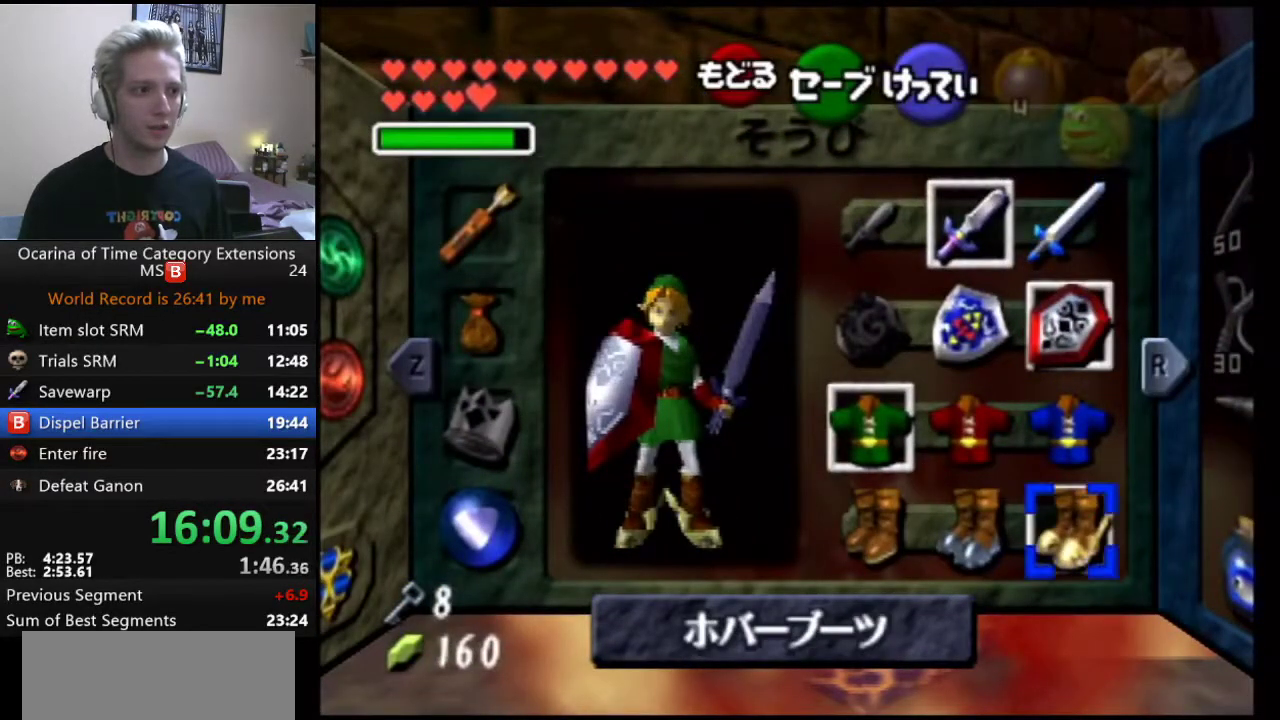
{"buttons": ["L1", "R2"], "left_stick": "down-left", "right_stick": "center", "events": [[117, "L1", "down"], [150, "R2", "down"], [433, "left_stick", "down-left"]]}
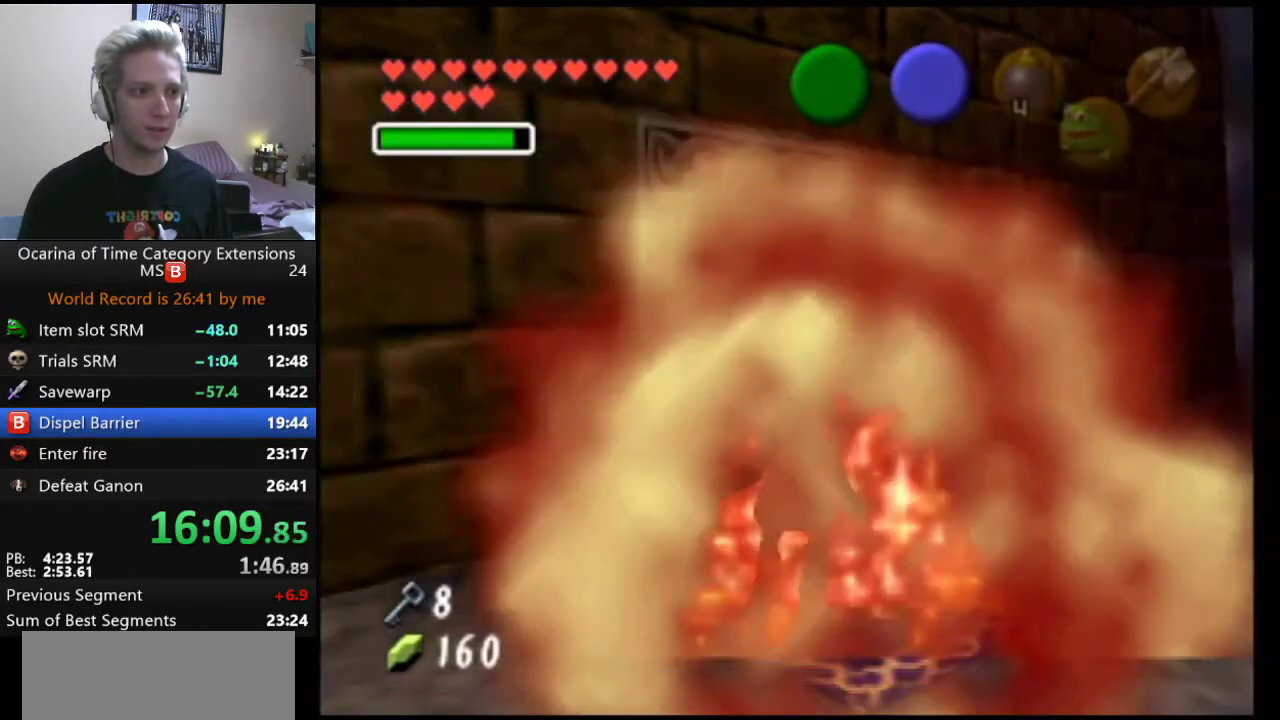
{"buttons": ["L1", "R2"], "left_stick": "down-left", "right_stick": "center", "events": []}
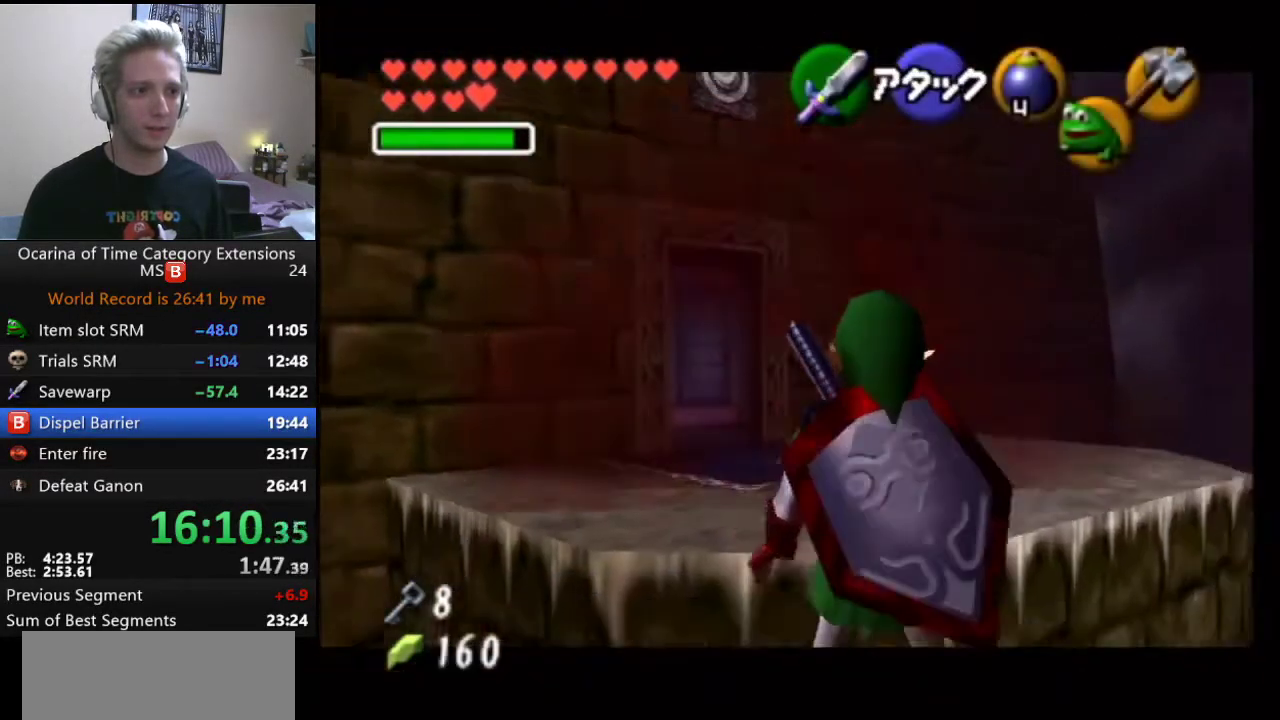
{"buttons": ["L1"], "left_stick": "down-left", "right_stick": "center", "events": [[67, "R2", "up"]]}
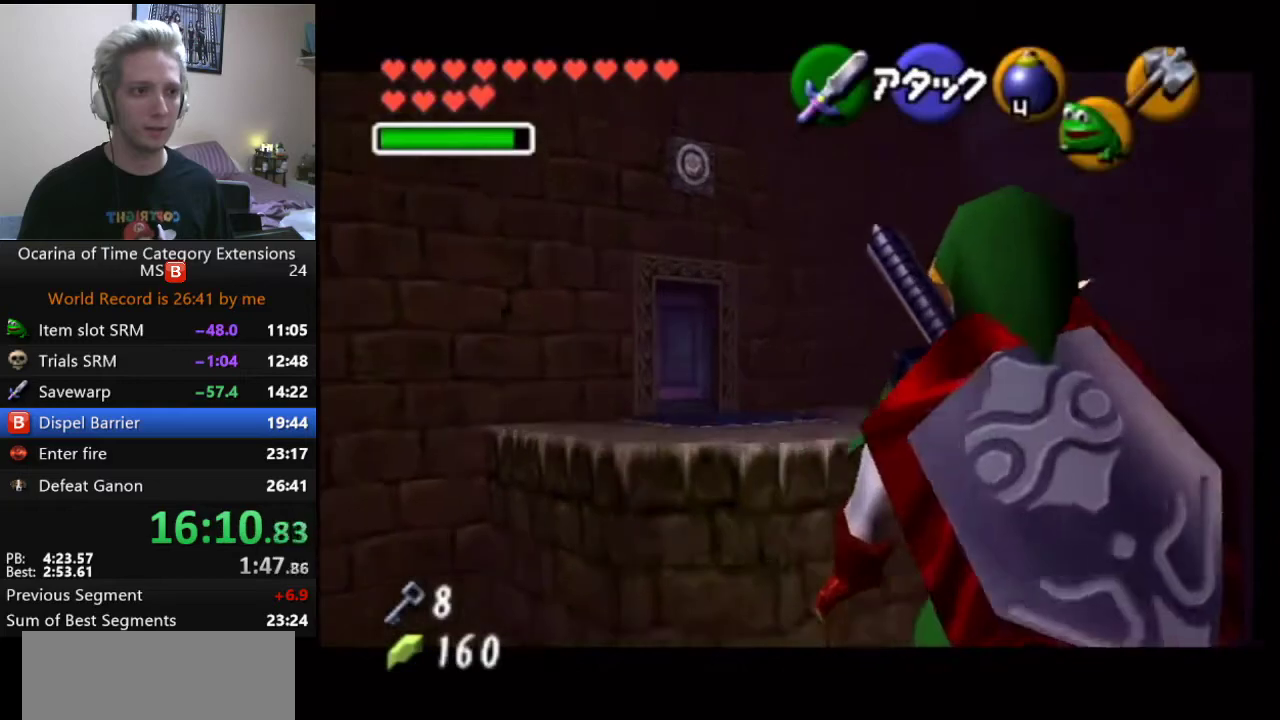
{"buttons": ["L1", "R2"], "left_stick": "down-left", "right_stick": "center", "events": [[450, "R2", "down"]]}
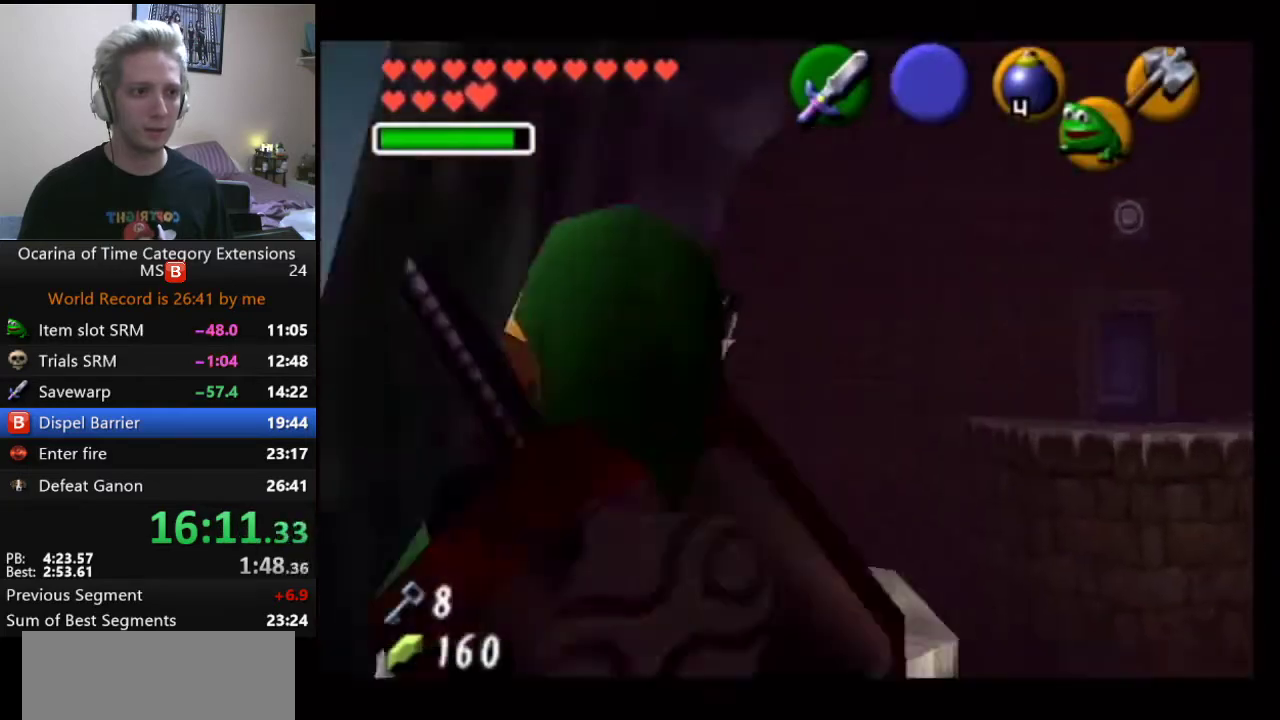
{"buttons": ["L1", "R2"], "left_stick": "center", "right_stick": "center", "events": [[100, "left_stick", "center"]]}
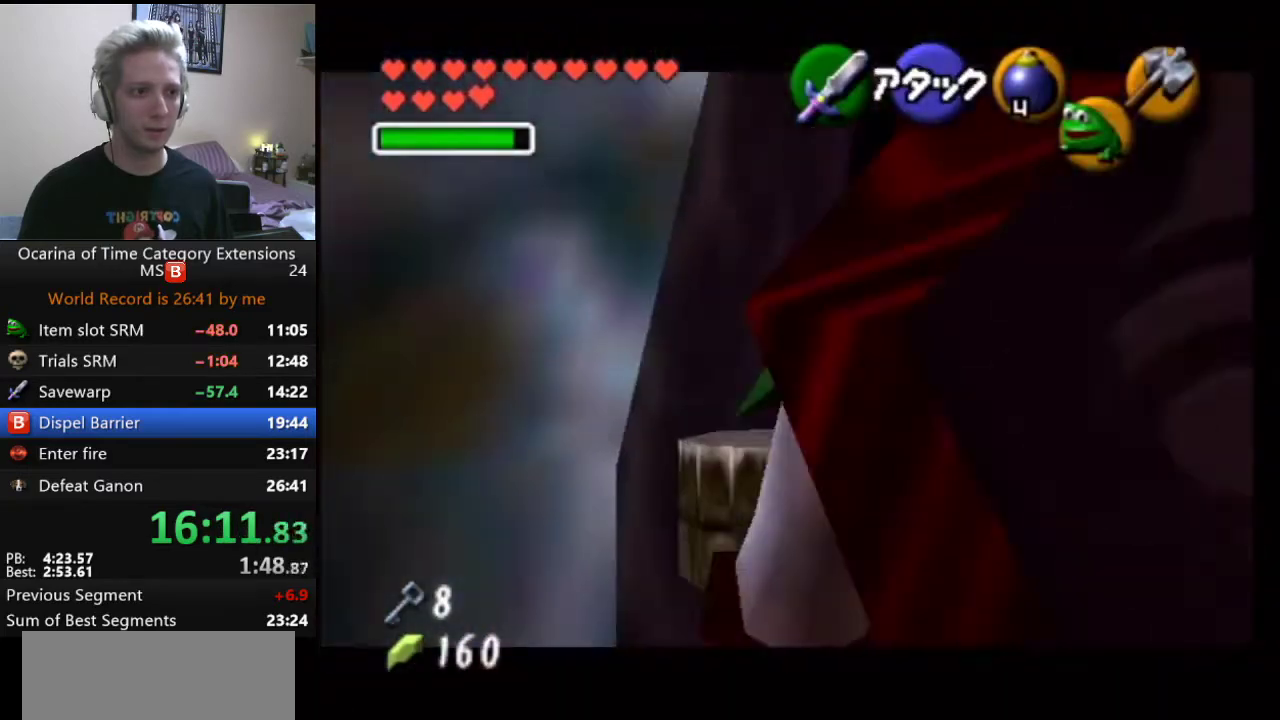
{"buttons": ["B", "L1", "R2"], "left_stick": "center", "right_stick": "center", "events": [[250, "B", "down"], [350, "B", "up"], [417, "B", "down"]]}
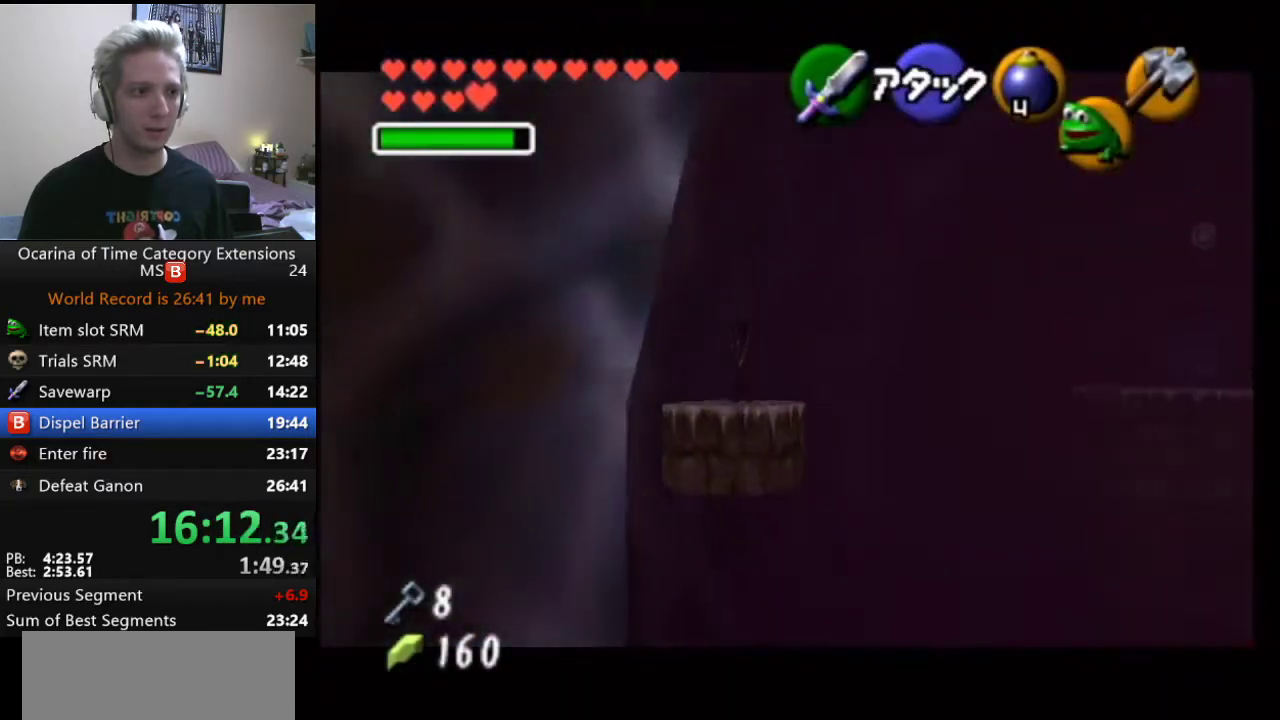
{"buttons": ["L1", "R2"], "left_stick": "center", "right_stick": "center", "events": [[17, "B", "up"], [83, "B", "down"], [133, "B", "up"], [200, "B", "down"], [267, "B", "up"], [350, "B", "down"], [417, "B", "up"]]}
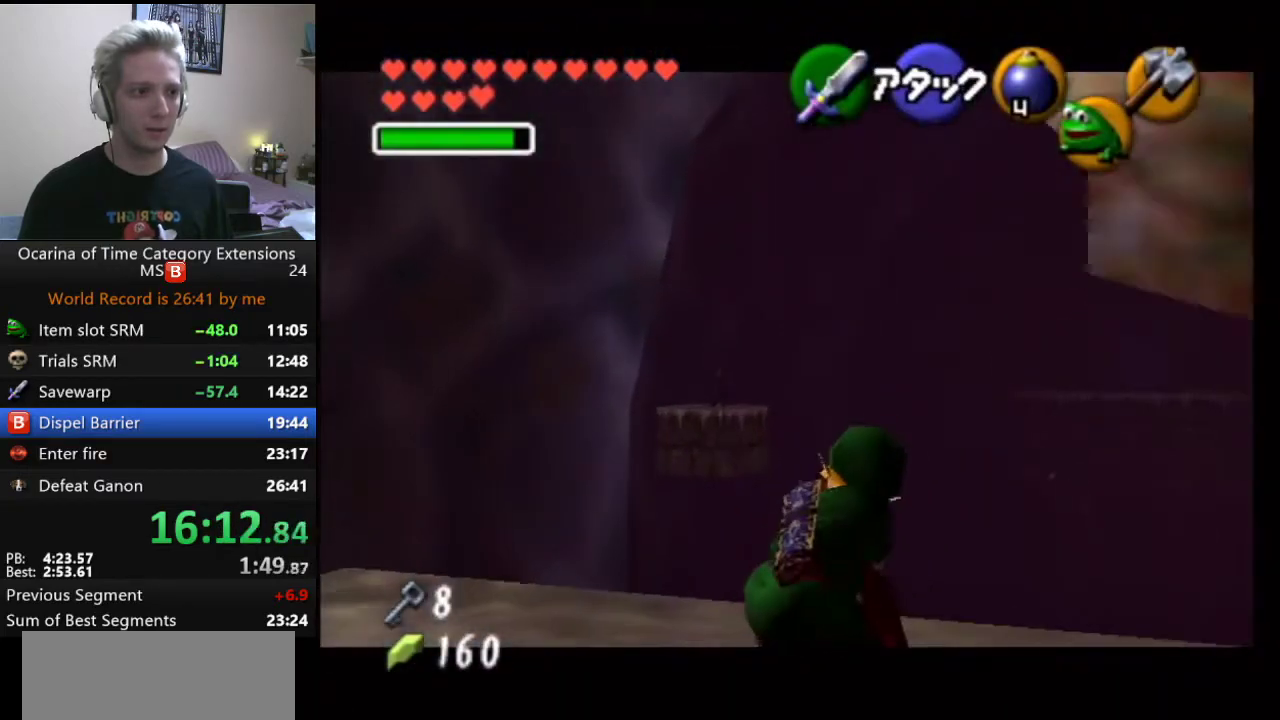
{"buttons": [], "left_stick": "up-left", "right_stick": "center", "events": [[233, "R2", "up"], [267, "L1", "up"], [267, "left_stick", "left"], [417, "left_stick", "up-left"]]}
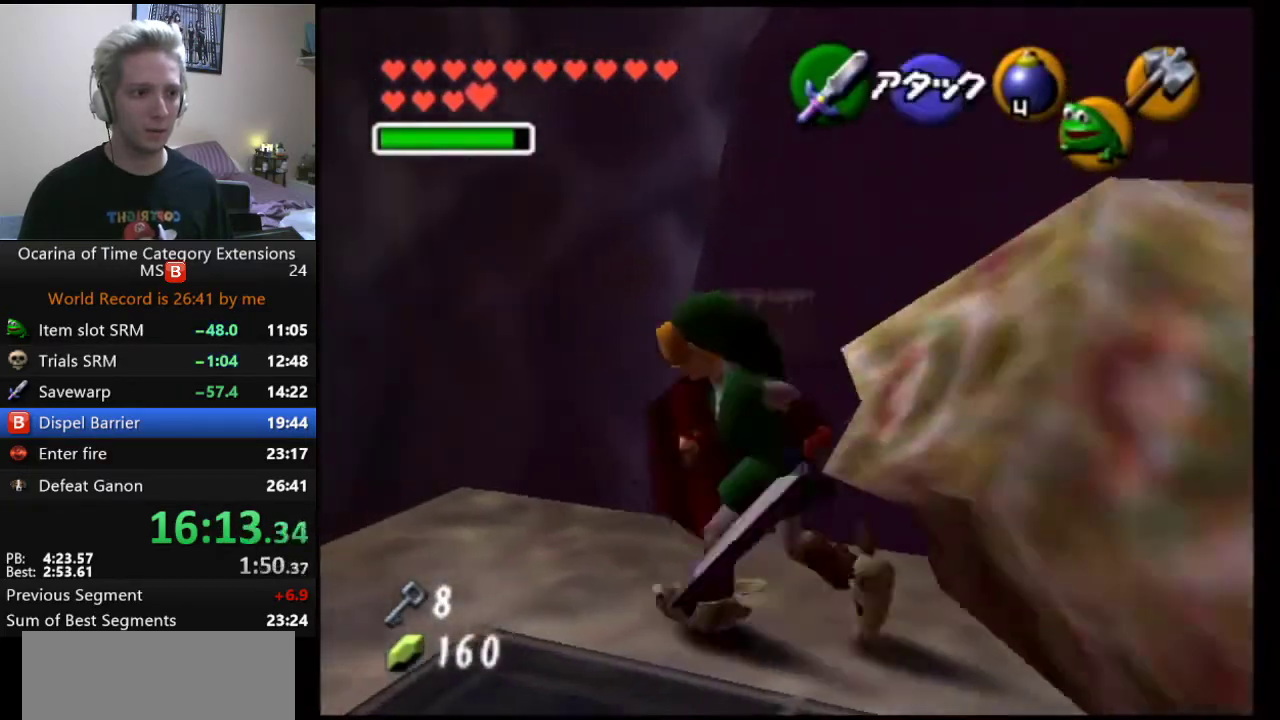
{"buttons": [], "left_stick": "left", "right_stick": "center", "events": [[350, "left_stick", "left"]]}
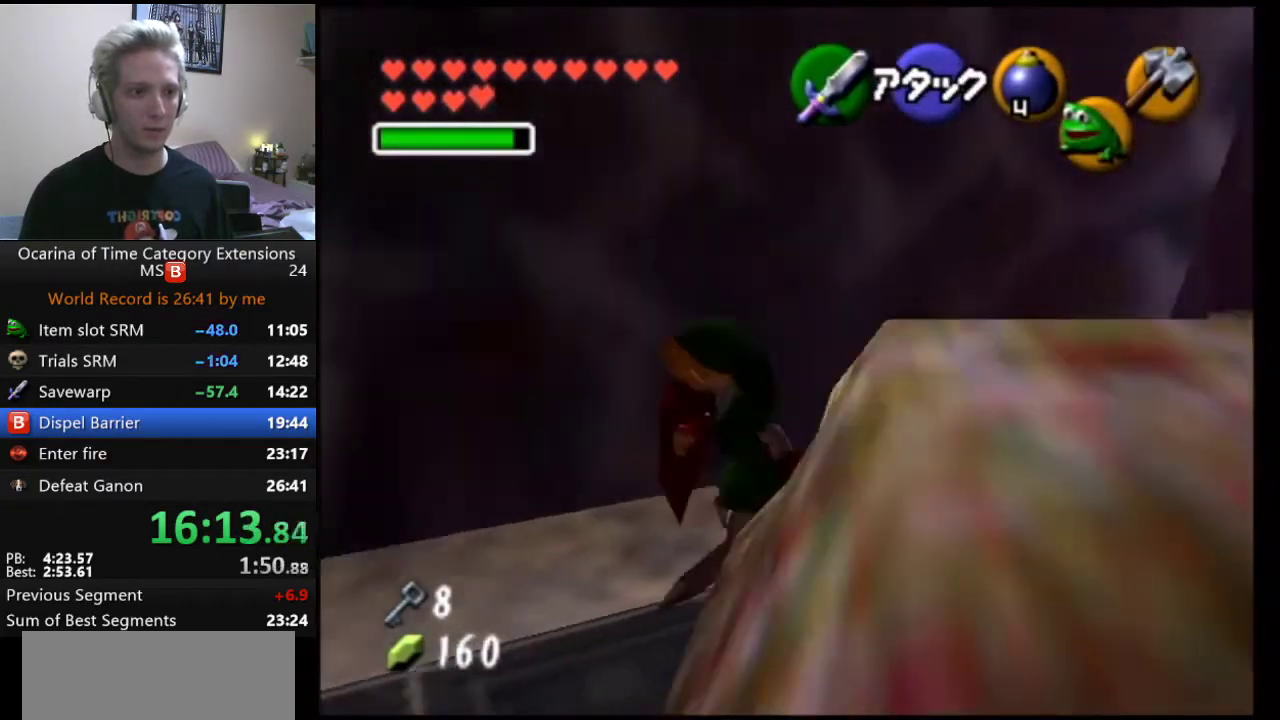
{"buttons": ["L1", "R2"], "left_stick": "left", "right_stick": "center", "events": [[217, "A", "down"], [367, "A", "up"], [367, "L1", "down"], [367, "R2", "down"]]}
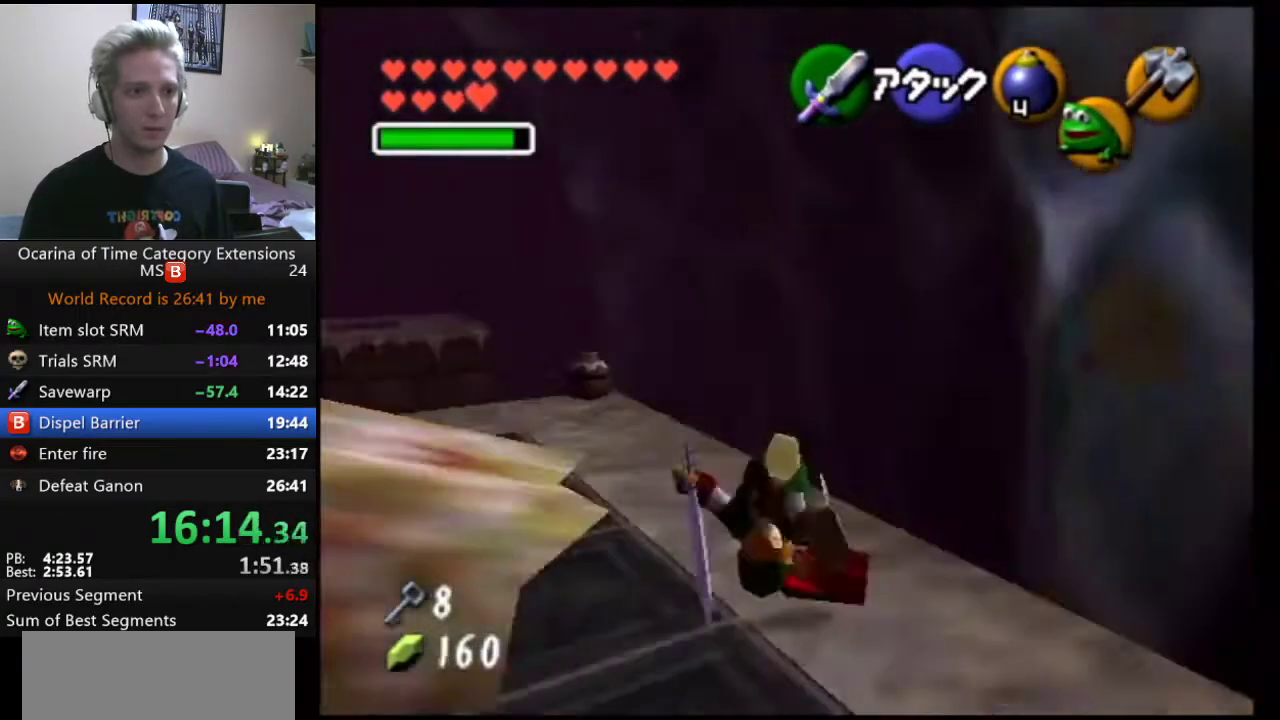
{"buttons": [], "left_stick": "up-left", "right_stick": "center", "events": [[33, "L1", "up"], [33, "R2", "up"], [33, "left_stick", "up-left"], [367, "left_stick", "left"], [433, "left_stick", "up-left"]]}
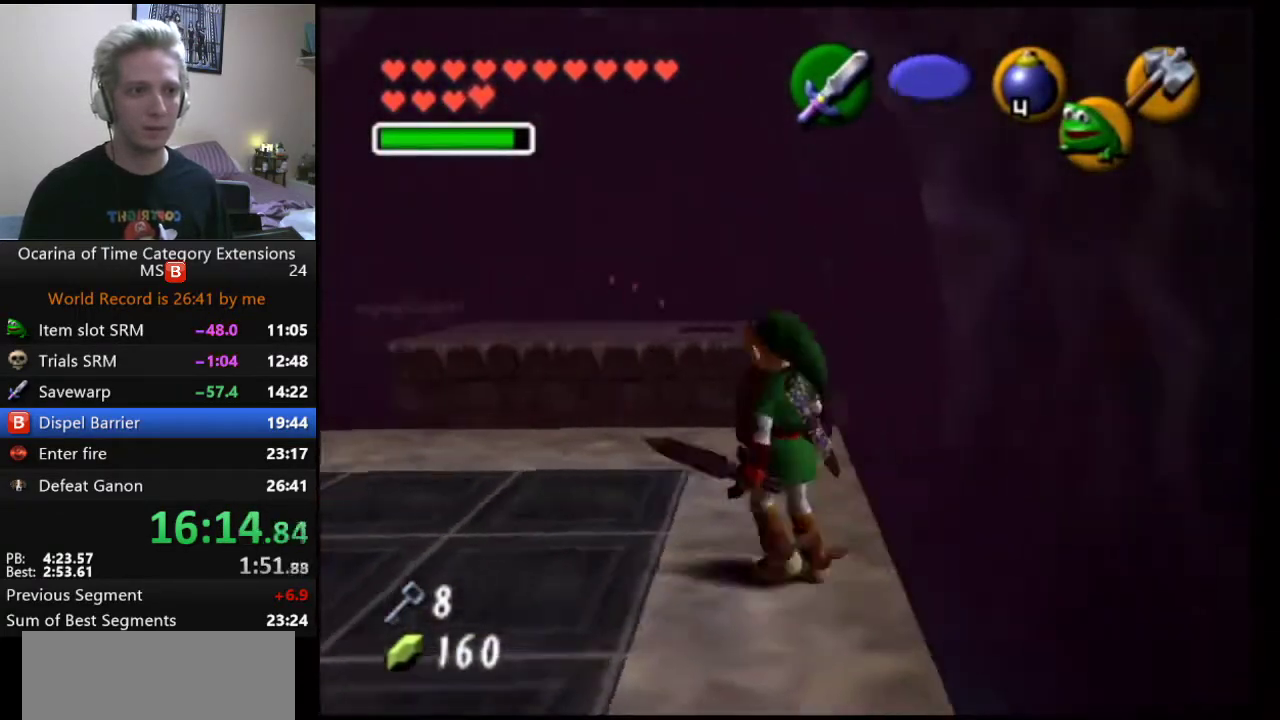
{"buttons": ["A"], "left_stick": "up", "right_stick": "center", "events": [[150, "left_stick", "up"], [317, "A", "down"]]}